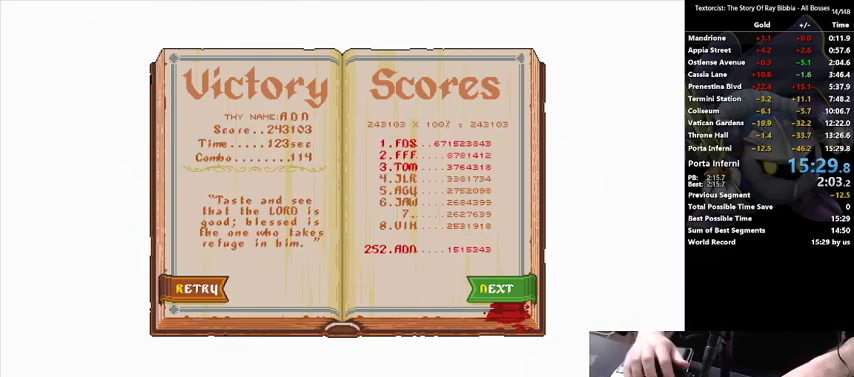
Gameplay with keyboard; each line is a JSON object with the keys held at the frame after it. "events" lists presses ("down") and releases ("up") of ".", "/", "0", "1", "2", "3", "4", "5", "6", "7", "8", "9", "a", "alt_l", "alt_r", "b", "backslash", "backspace", "c", "caps_lock", "comma", "ctrl_l", "ctrl_r", "d", "down", "e", "equals", "f", "g", "h", "i", "j", "k", "l", "lbracket", "left", "m", "minus", "n", "o", "p", "q", "quote", "r", "rbracket", "return", "right", "s", "semicolon", "shift_l", "shift_r", "space", "super", "t", "tab", "tilde", "u", "up", "v", "w", "x", "y" and "z" between this image and that frame as [ms after this image, input, new state], when the widget could be followed in between. No other keys are recorded. Mouse input is not recorded.
{"keys": ["return"], "events": [[300, "ctrl_l", "down"], [467, "ctrl_l", "up"]]}
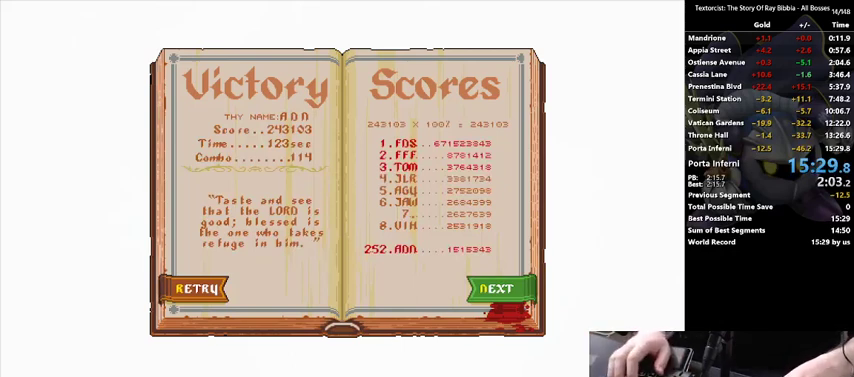
{"keys": ["return"], "events": []}
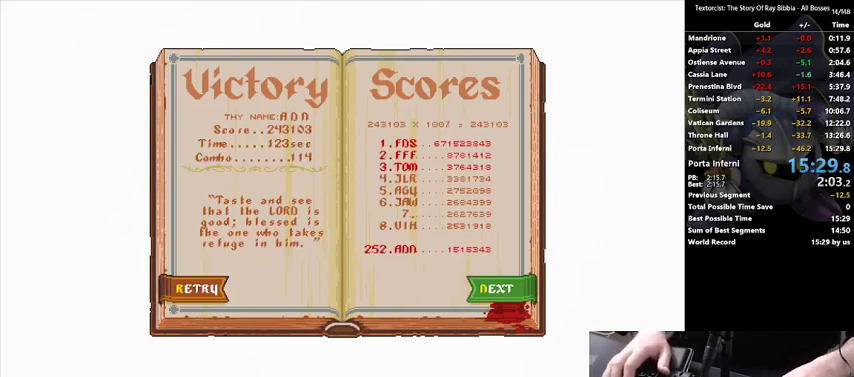
{"keys": ["return", "shift_l"], "events": [[367, "shift_l", "down"]]}
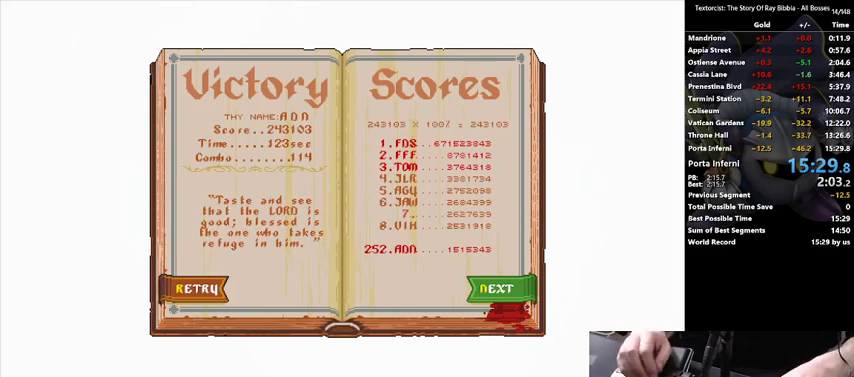
{"keys": ["return", "shift_l"]}
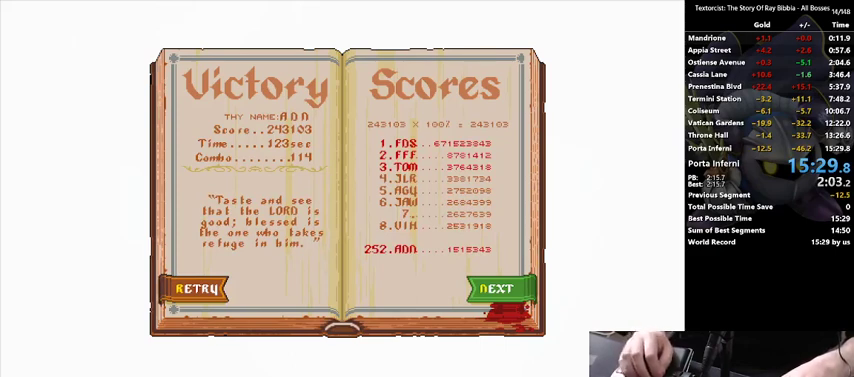
{"keys": ["return", "shift_l"], "events": []}
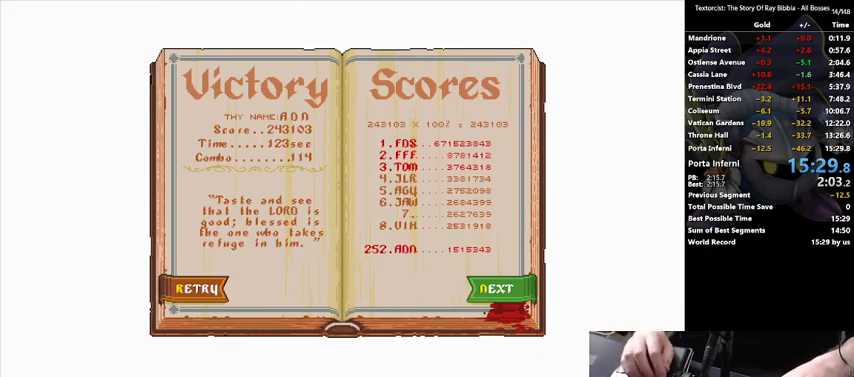
{"keys": ["return"]}
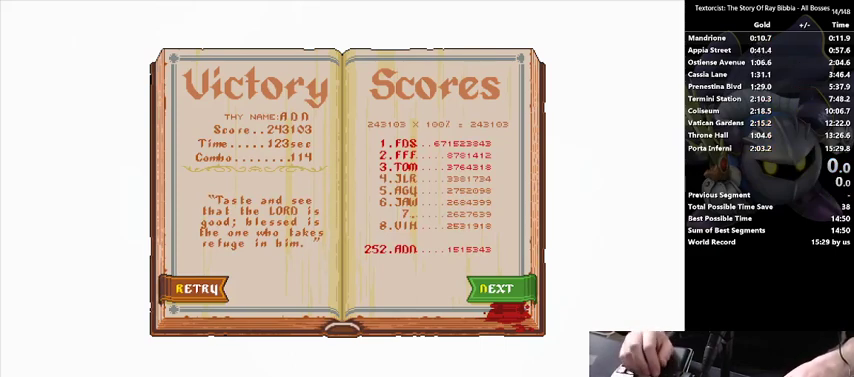
{"keys": ["return"]}
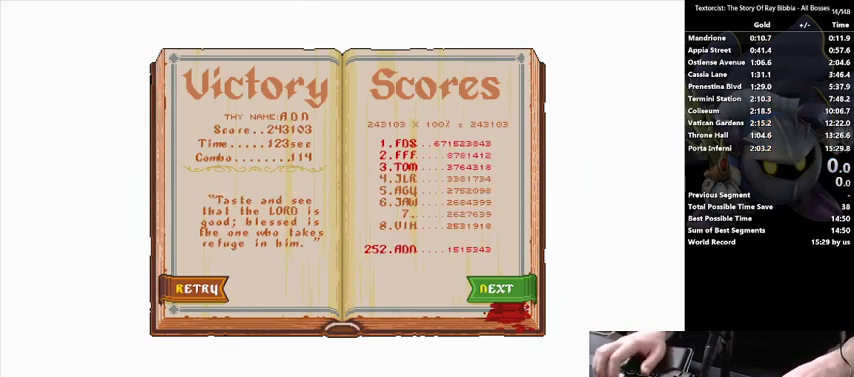
{"keys": [], "events": [[67, "return", "up"]]}
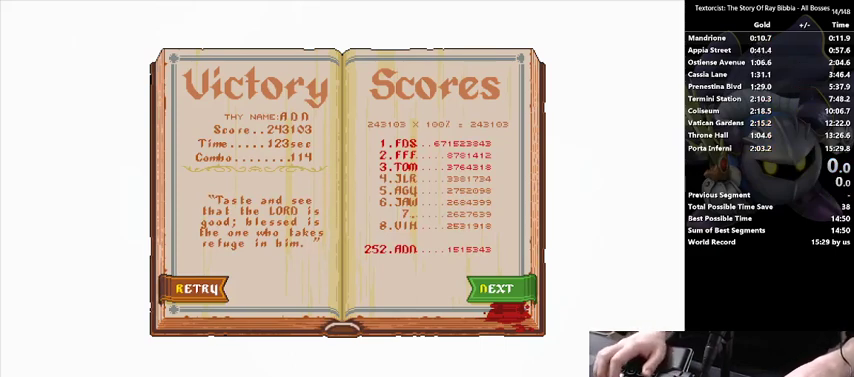
{"keys": []}
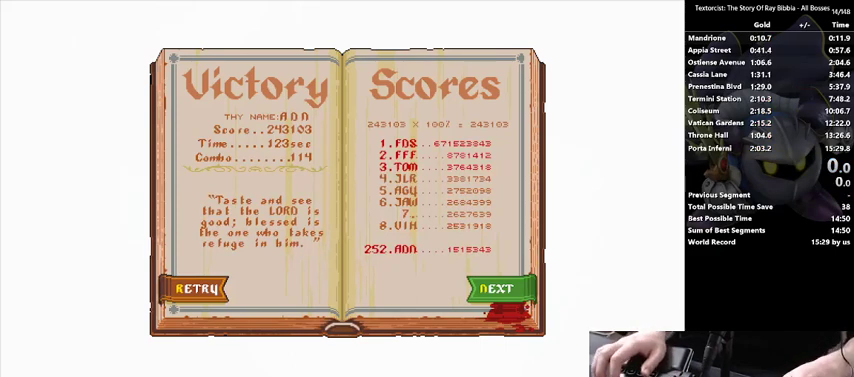
{"keys": [], "events": []}
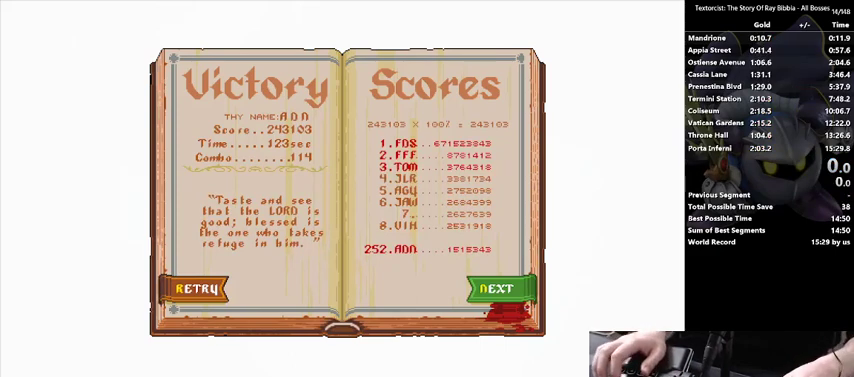
{"keys": [], "events": [[67, "return", "down"], [167, "return", "up"]]}